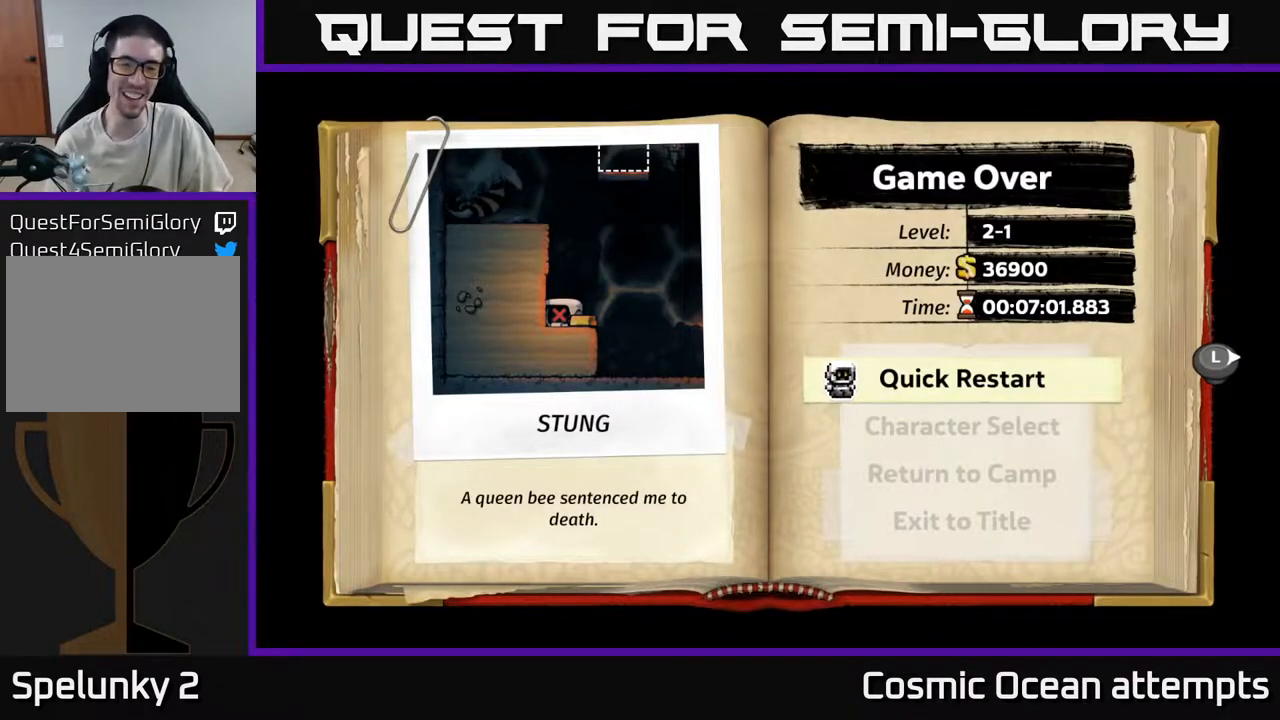
Gameplay with a controller (Xbox layout); each line is a JSON object with the inputs held at the frame after it. "events" lists button and stick changes between this image and that frame as [ms after this image, input, new state], when the widget could be followed in between.
{"buttons": [], "left_stick": "center", "right_stick": "center", "events": []}
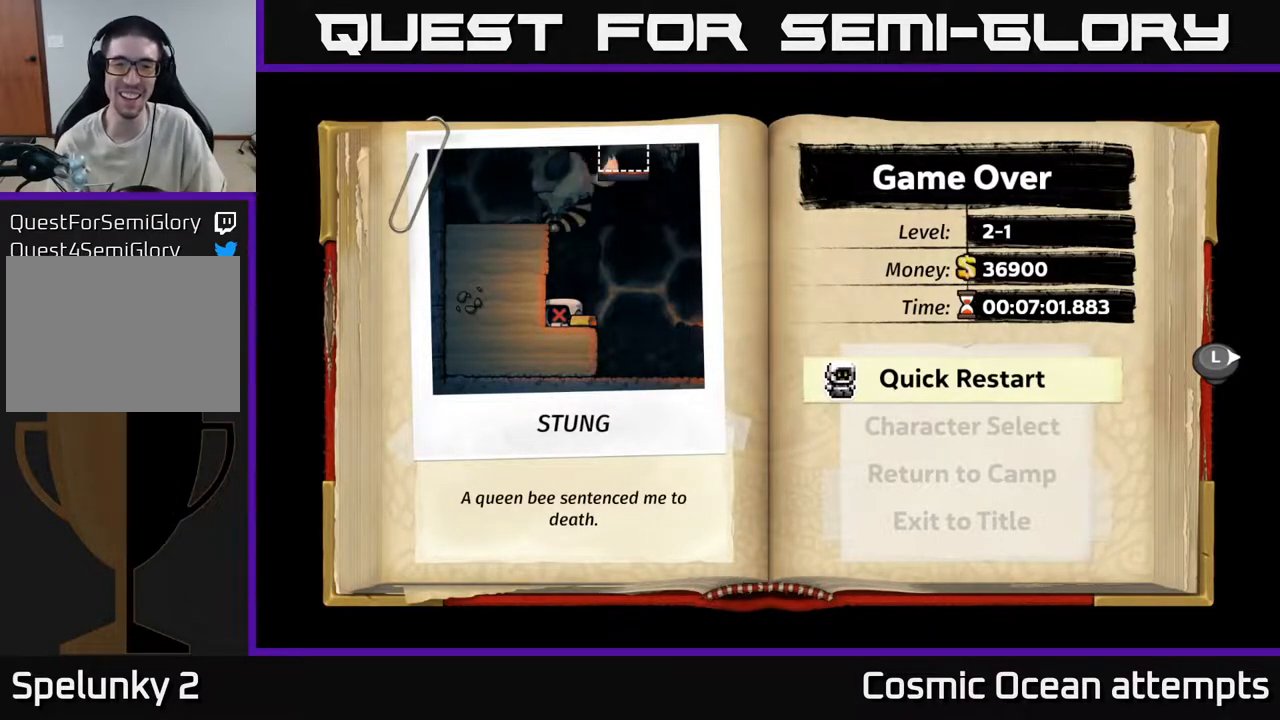
{"buttons": [], "left_stick": "center", "right_stick": "center", "events": [[67, "A", "down"], [233, "A", "up"]]}
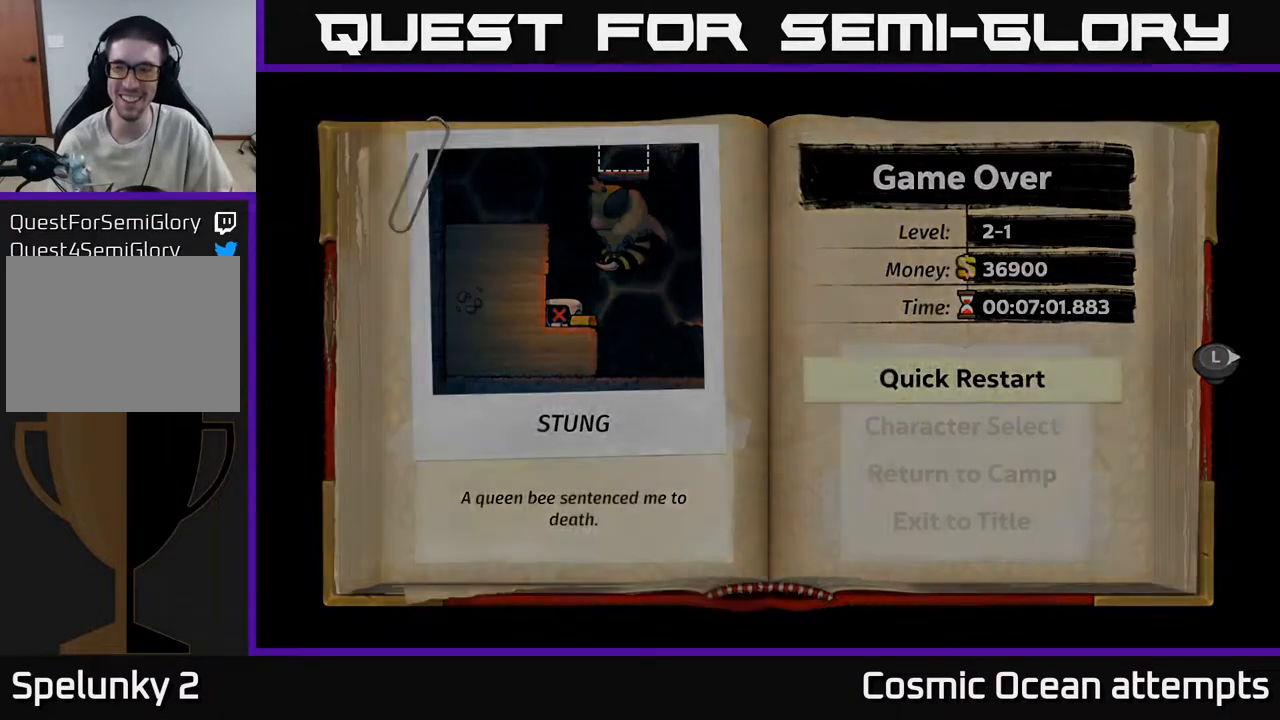
{"buttons": [], "left_stick": "center", "right_stick": "center", "events": []}
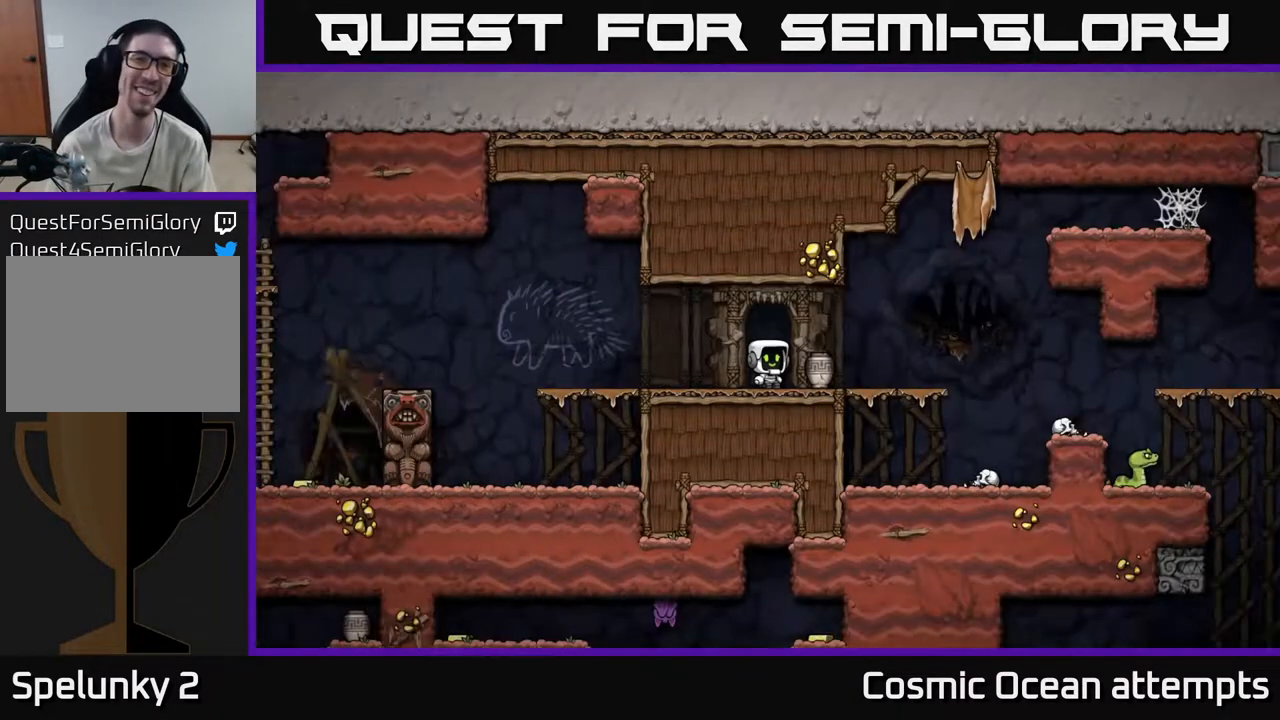
{"buttons": ["DPAD_RIGHT"], "left_stick": "center", "right_stick": "center", "events": [[500, "DPAD_RIGHT", "down"]]}
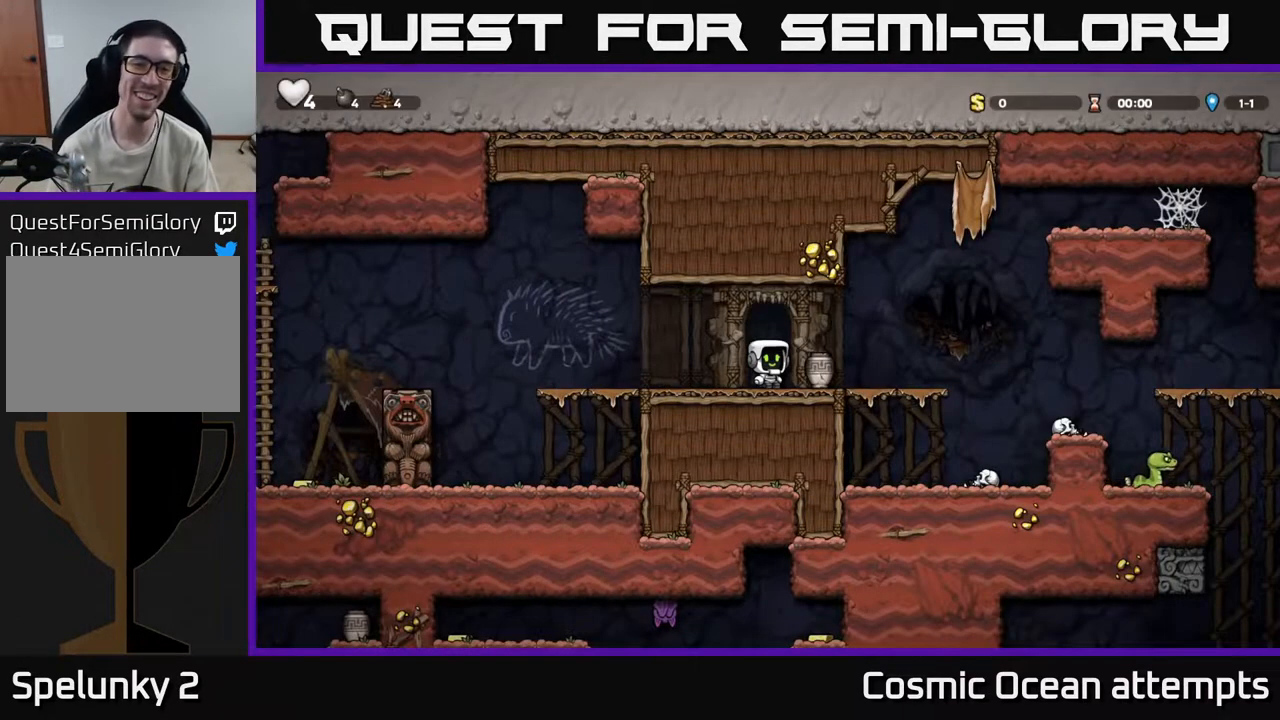
{"buttons": [], "left_stick": "center", "right_stick": "center", "events": [[83, "DPAD_DOWN", "down"], [117, "DPAD_RIGHT", "up"], [167, "X", "down"], [250, "DPAD_DOWN", "up"], [283, "X", "up"], [383, "DPAD_RIGHT", "down"], [467, "DPAD_RIGHT", "up"]]}
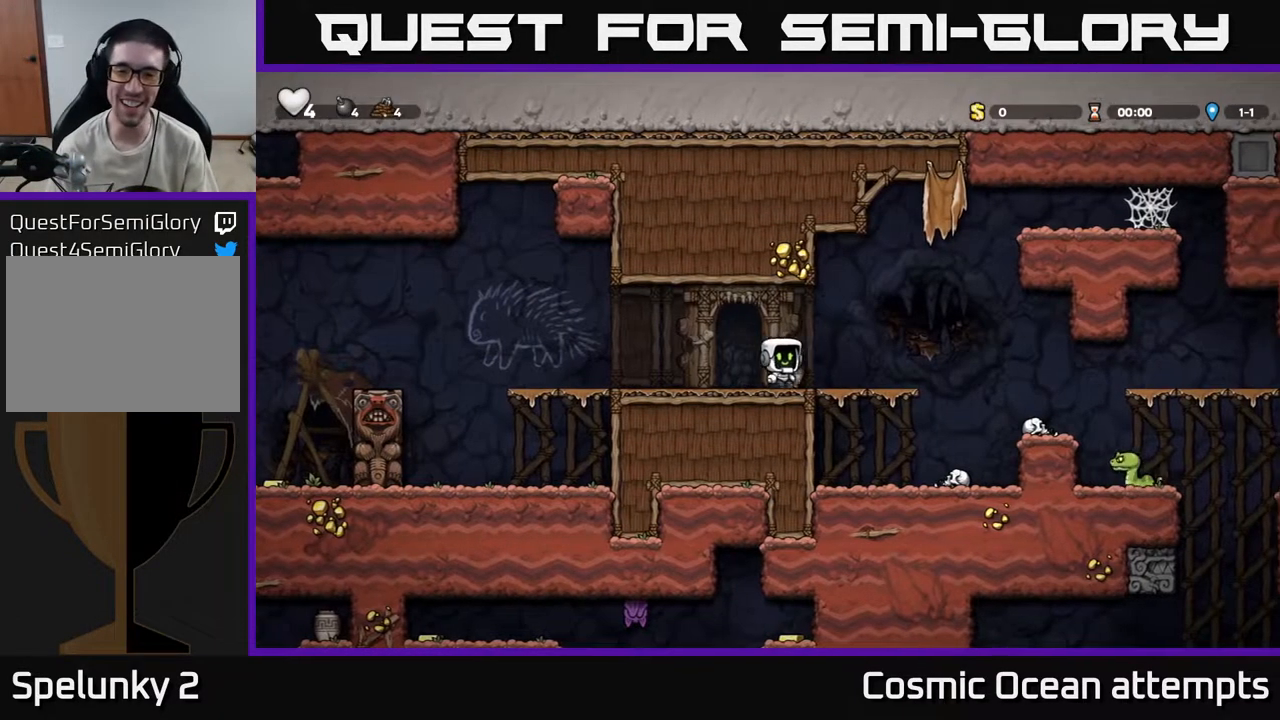
{"buttons": ["X"], "left_stick": "center", "right_stick": "center", "events": [[367, "DPAD_DOWN", "down"], [433, "X", "down"], [500, "DPAD_DOWN", "up"]]}
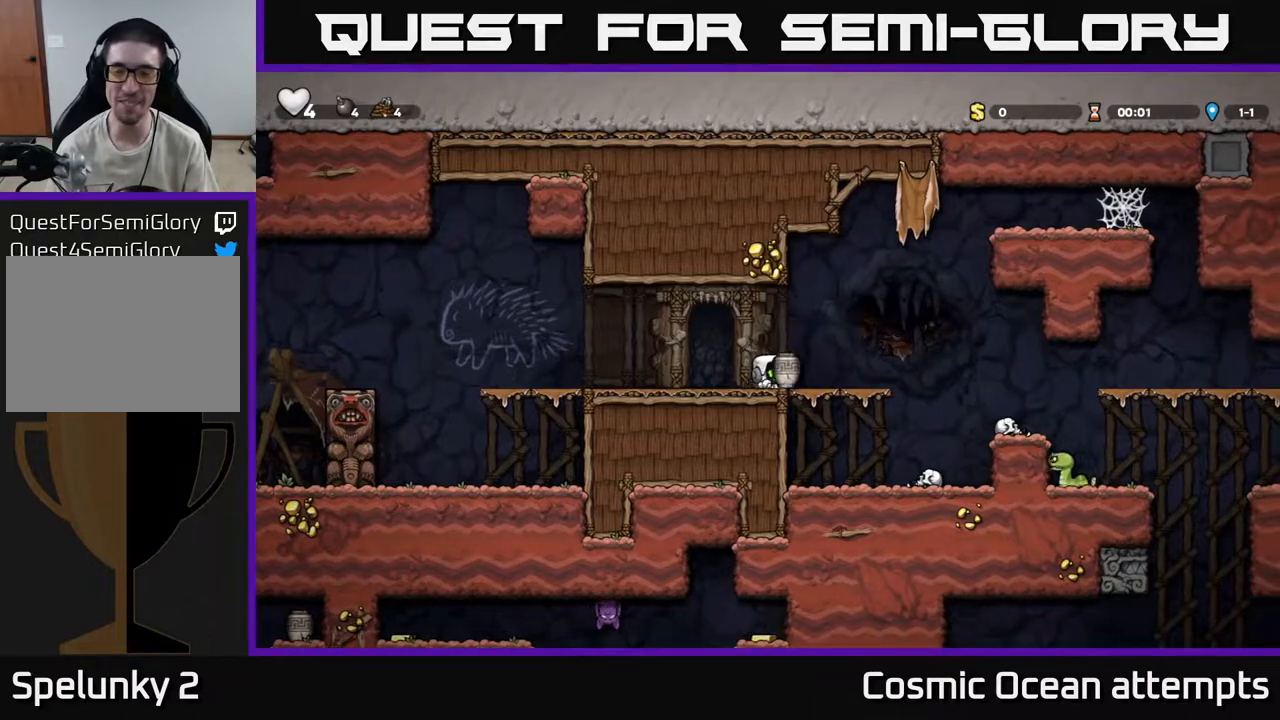
{"buttons": [], "left_stick": "center", "right_stick": "center", "events": [[33, "X", "up"], [183, "X", "down"], [217, "X", "up"]]}
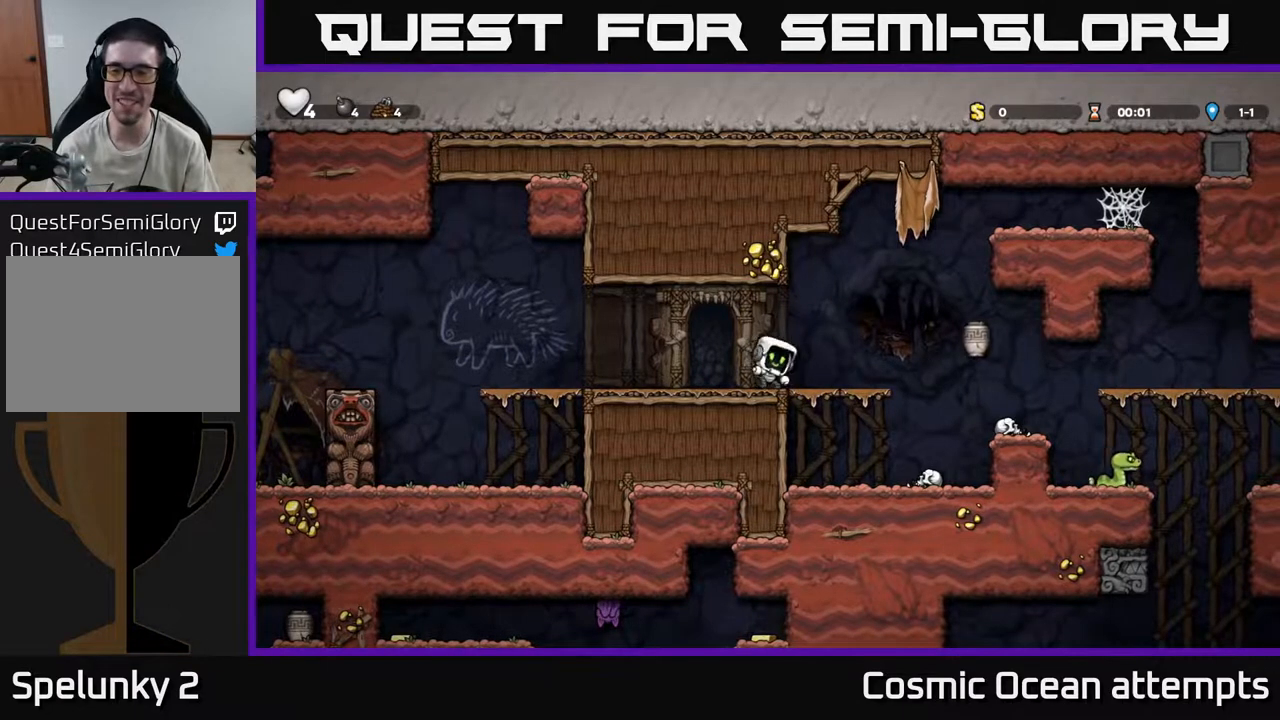
{"buttons": ["A", "DPAD_RIGHT"], "left_stick": "center", "right_stick": "center", "events": [[133, "DPAD_RIGHT", "down"], [483, "A", "down"]]}
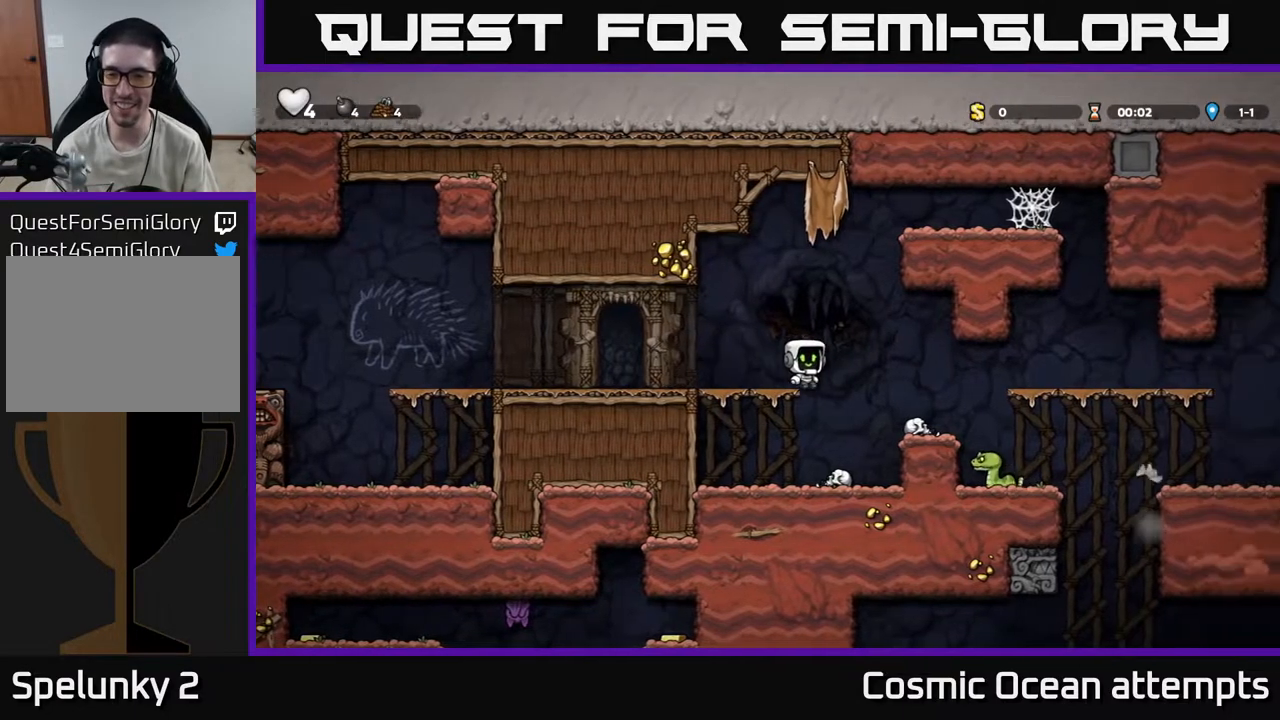
{"buttons": [], "left_stick": "center", "right_stick": "center", "events": [[50, "A", "up"], [183, "DPAD_RIGHT", "up"]]}
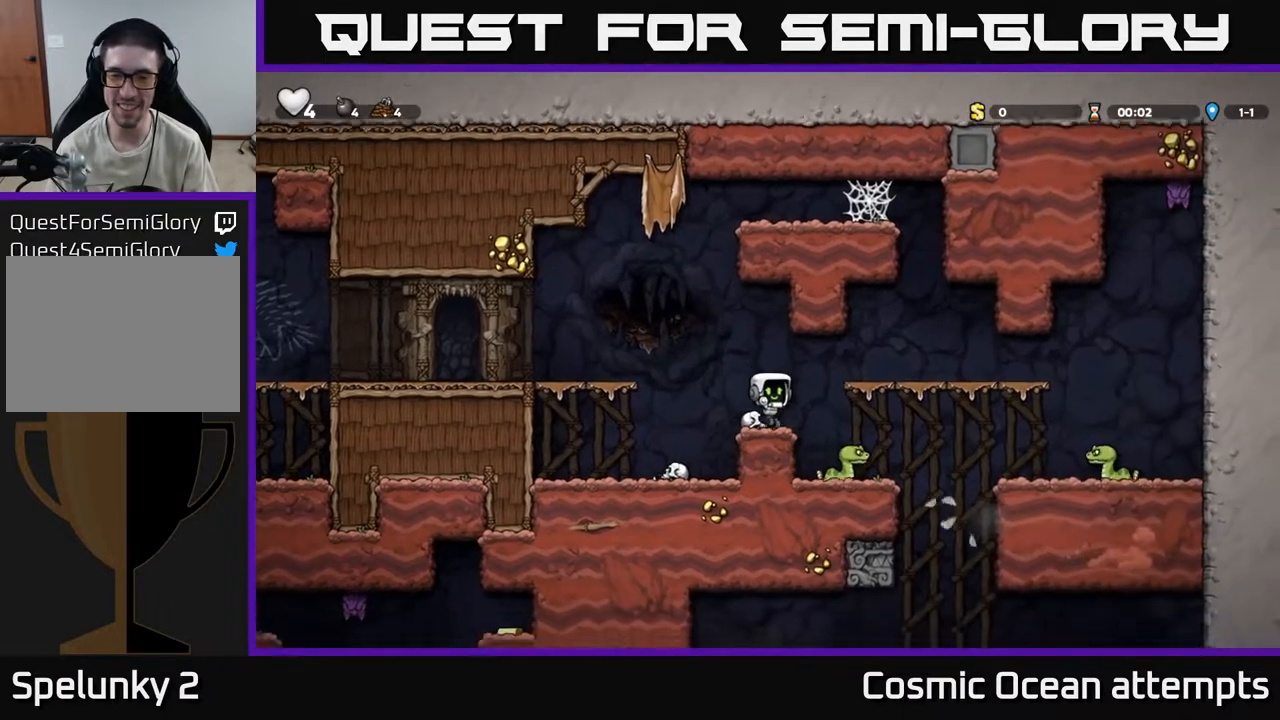
{"buttons": [], "left_stick": "center", "right_stick": "center", "events": [[217, "DPAD_RIGHT", "down"], [383, "DPAD_RIGHT", "up"]]}
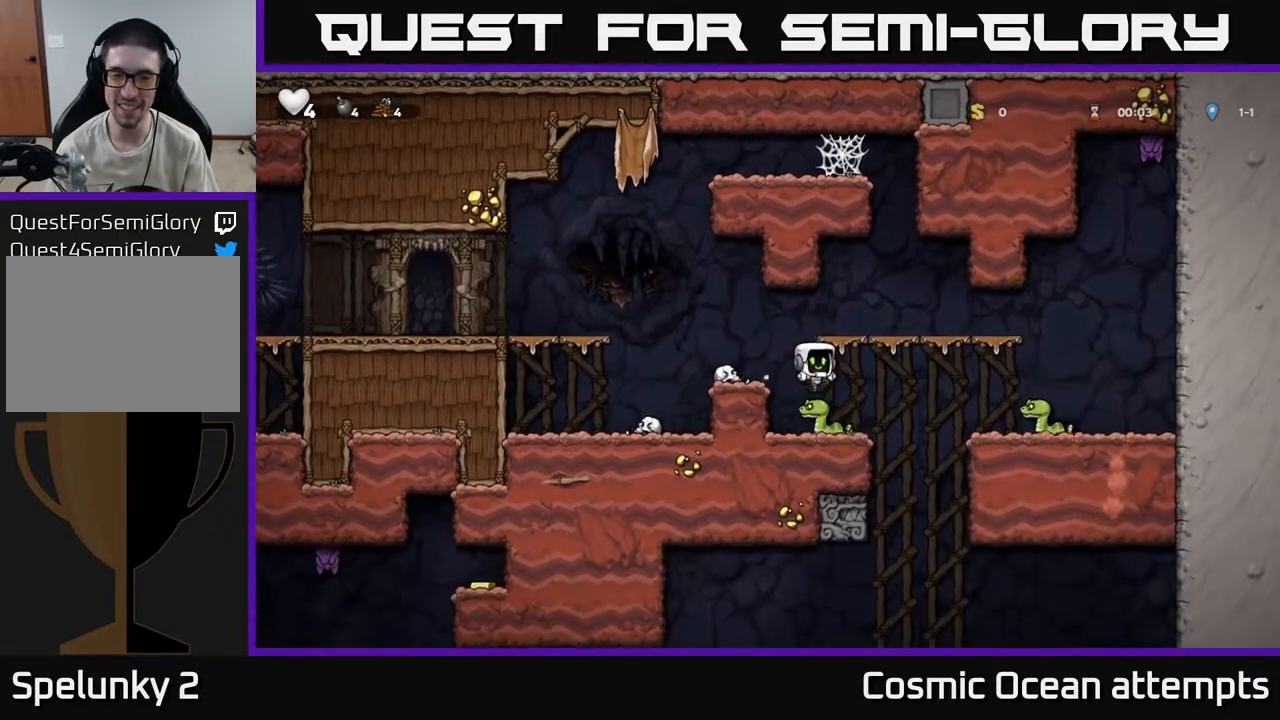
{"buttons": ["DPAD_RIGHT"], "left_stick": "center", "right_stick": "center", "events": [[117, "DPAD_LEFT", "down"], [333, "DPAD_LEFT", "up"], [433, "DPAD_RIGHT", "down"]]}
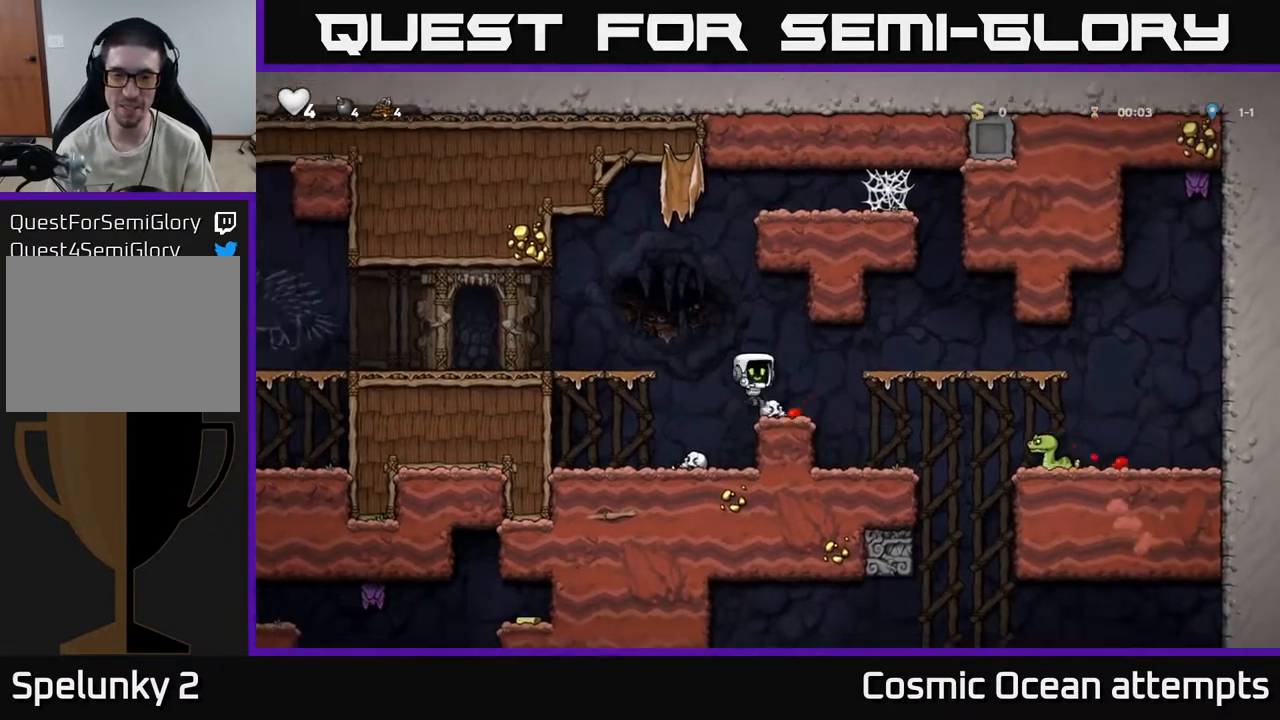
{"buttons": [], "left_stick": "center", "right_stick": "center", "events": [[50, "DPAD_RIGHT", "up"], [117, "DPAD_DOWN", "down"], [167, "X", "down"], [267, "X", "up"], [317, "DPAD_DOWN", "up"]]}
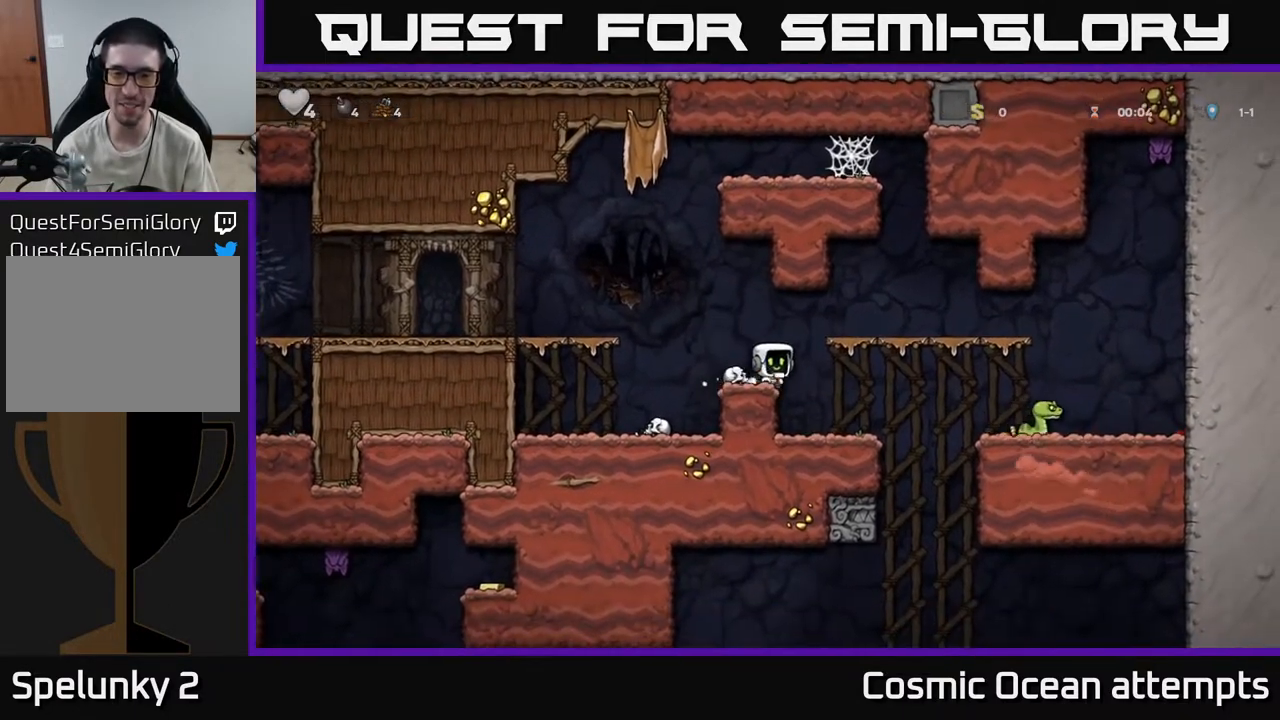
{"buttons": ["DPAD_RIGHT"], "left_stick": "center", "right_stick": "center", "events": [[117, "DPAD_LEFT", "down"], [217, "DPAD_DOWN", "down"], [233, "DPAD_LEFT", "up"], [267, "DPAD_RIGHT", "down"], [300, "X", "down"], [367, "X", "up"], [383, "DPAD_DOWN", "up"], [383, "DPAD_RIGHT", "up"], [483, "DPAD_RIGHT", "down"]]}
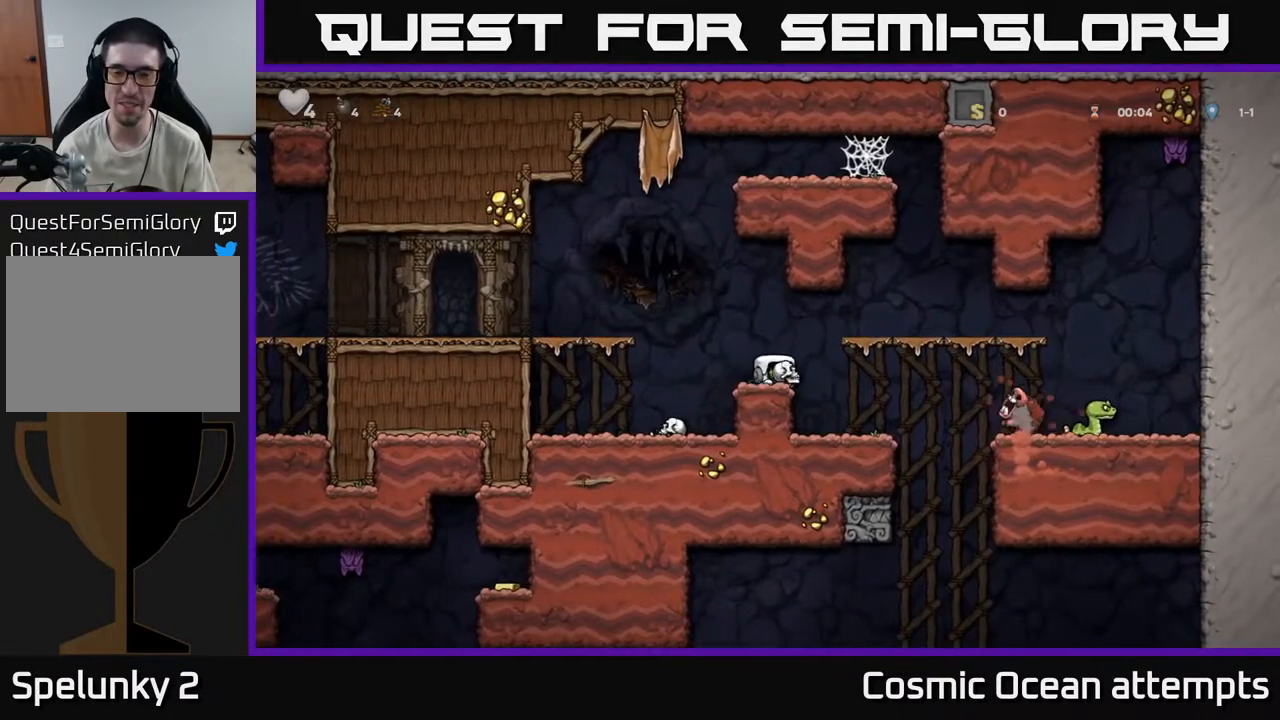
{"buttons": [], "left_stick": "center", "right_stick": "center", "events": [[117, "DPAD_RIGHT", "up"]]}
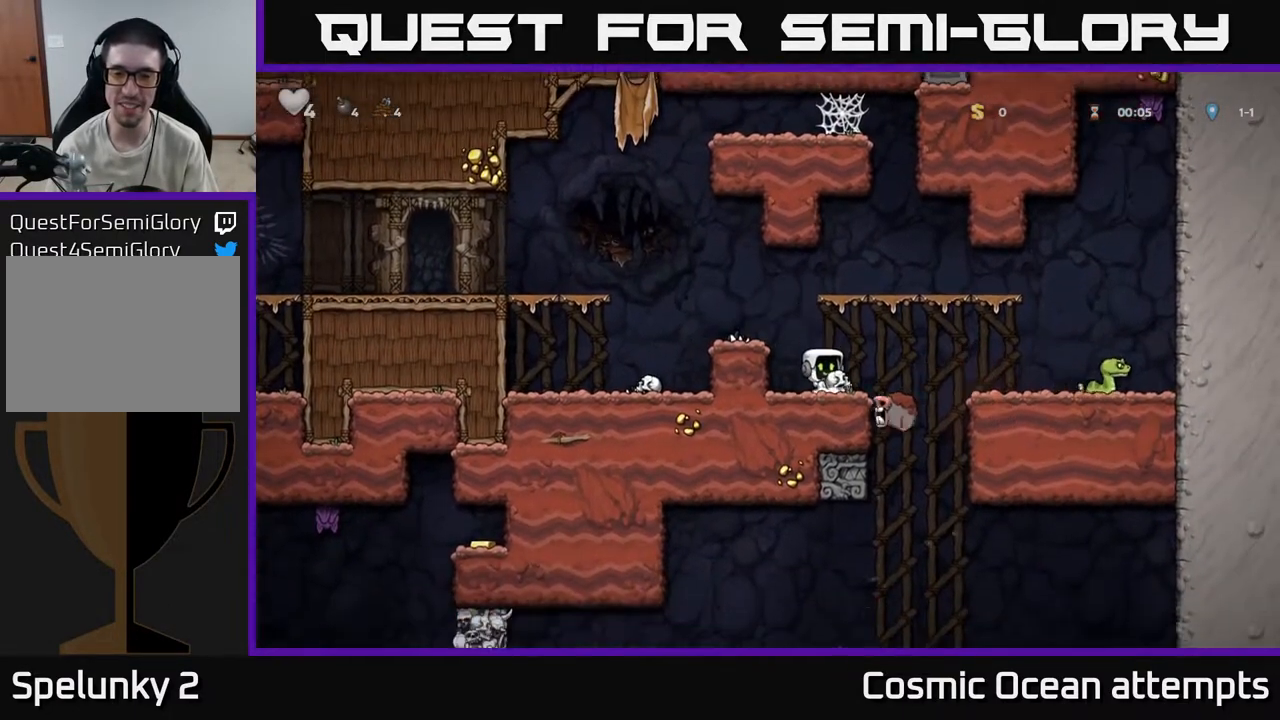
{"buttons": [], "left_stick": "center", "right_stick": "center", "events": [[267, "DPAD_RIGHT", "down"], [317, "DPAD_RIGHT", "up"]]}
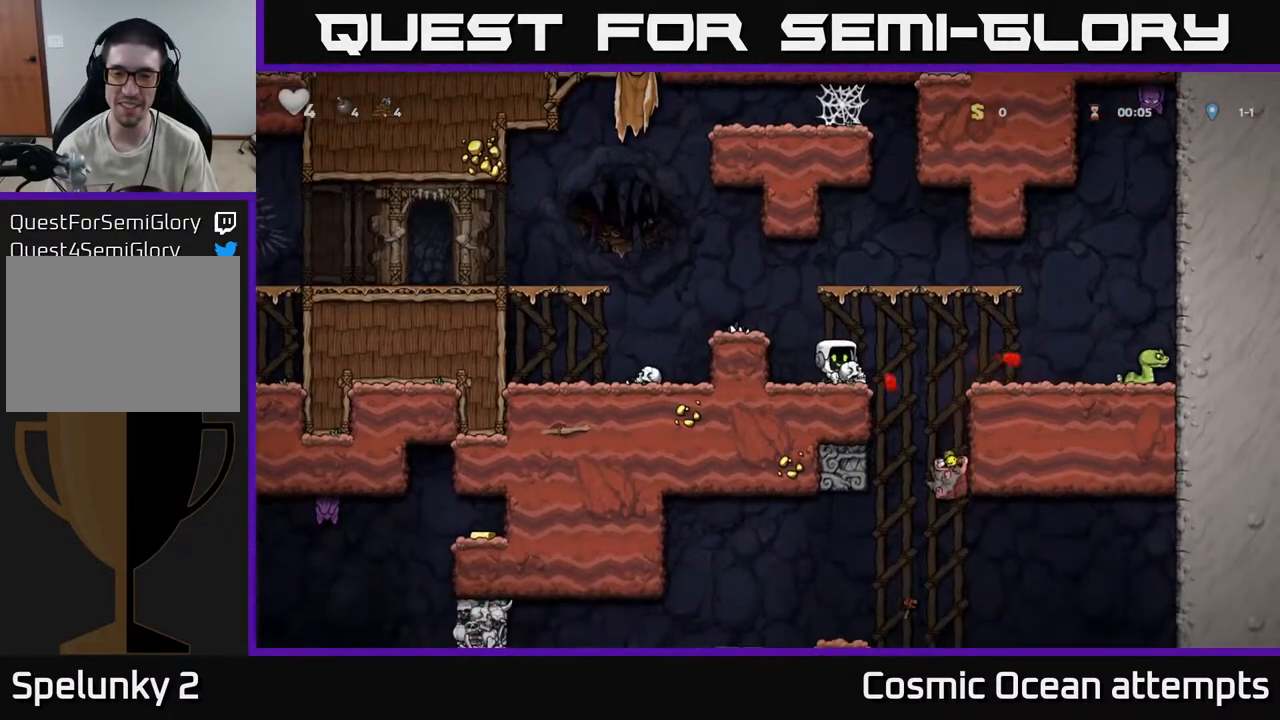
{"buttons": ["X"], "left_stick": "center", "right_stick": "center", "events": [[33, "DPAD_RIGHT", "down"], [67, "A", "down"], [133, "A", "up"], [450, "DPAD_RIGHT", "up"], [467, "X", "down"]]}
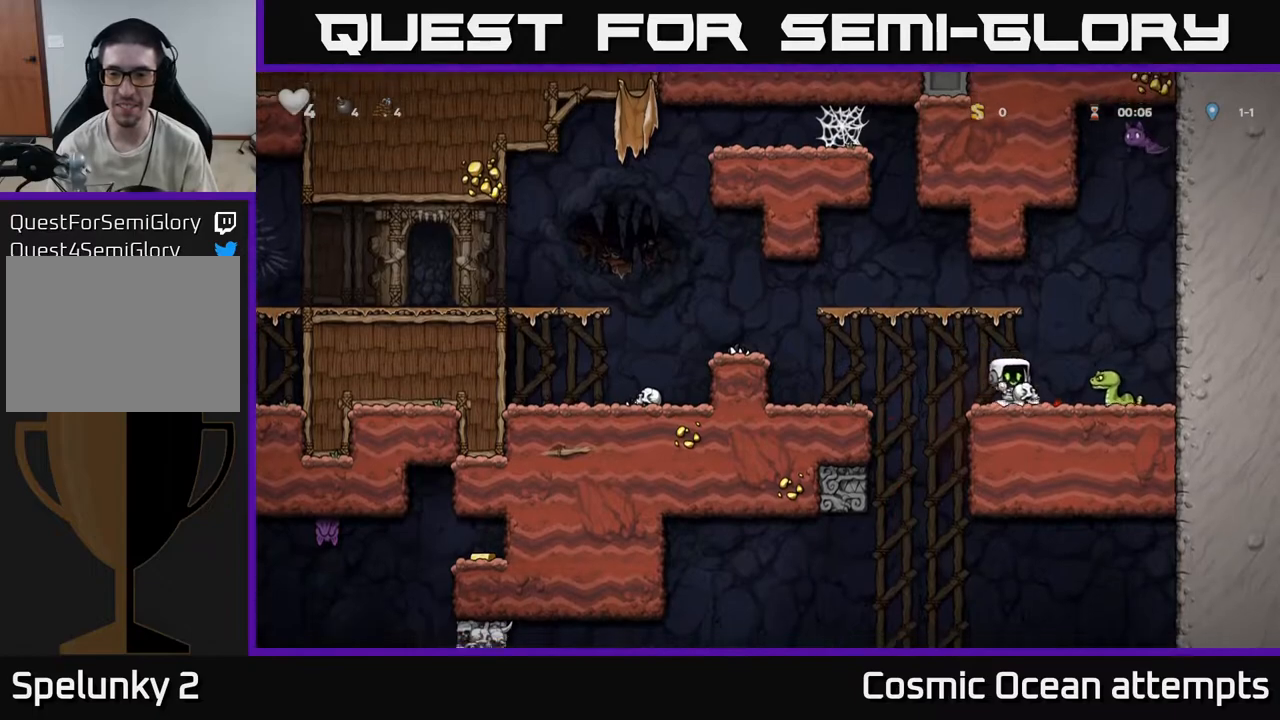
{"buttons": ["DPAD_LEFT"], "left_stick": "center", "right_stick": "center", "events": [[33, "X", "up"], [133, "DPAD_LEFT", "down"], [233, "A", "down"], [333, "A", "up"]]}
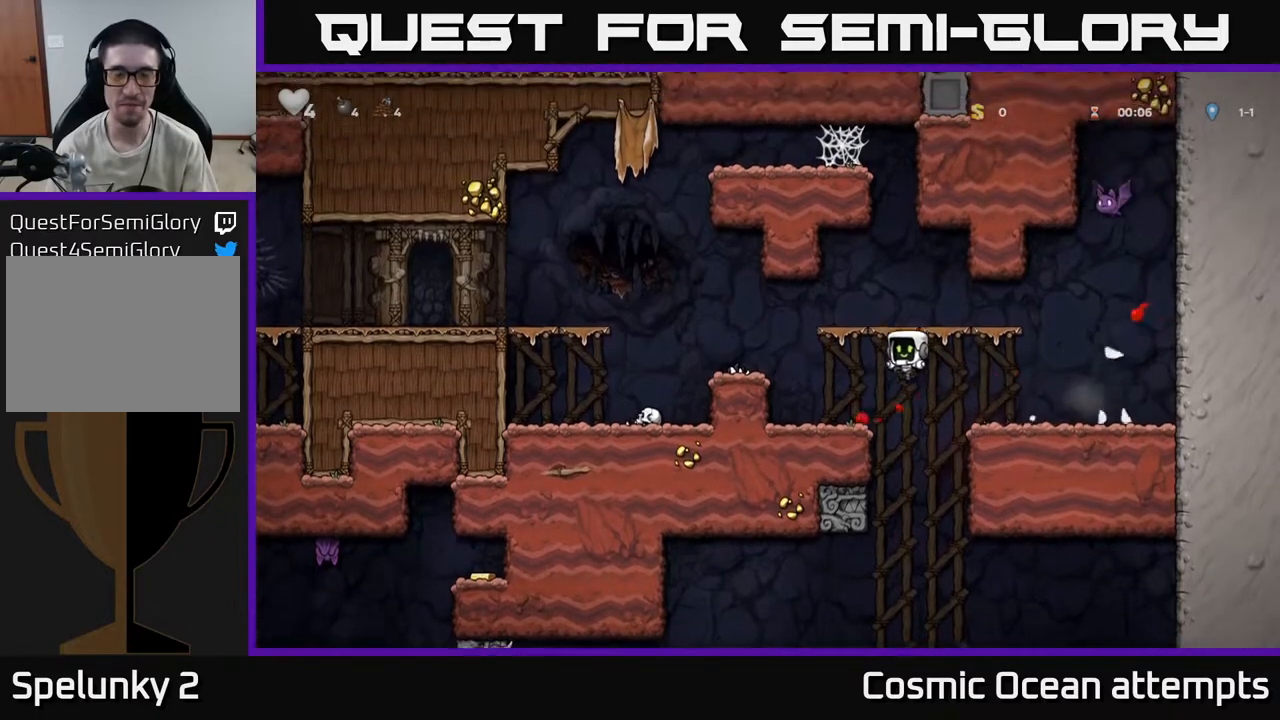
{"buttons": ["DPAD_LEFT"], "left_stick": "center", "right_stick": "center", "events": [[100, "DPAD_LEFT", "up"], [233, "DPAD_LEFT", "down"], [250, "A", "down"], [433, "A", "up"]]}
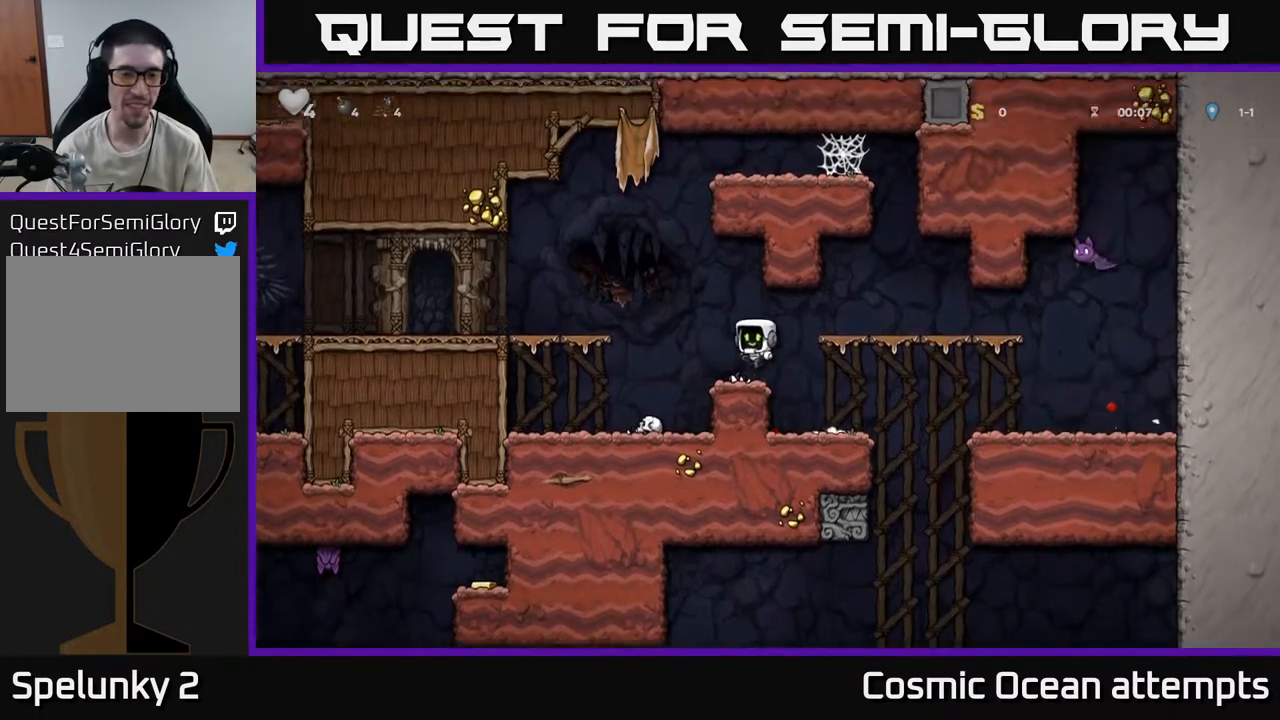
{"buttons": ["DPAD_DOWN"], "left_stick": "center", "right_stick": "center", "events": [[50, "DPAD_LEFT", "up"], [333, "DPAD_LEFT", "down"], [433, "DPAD_DOWN", "down"], [433, "DPAD_LEFT", "up"]]}
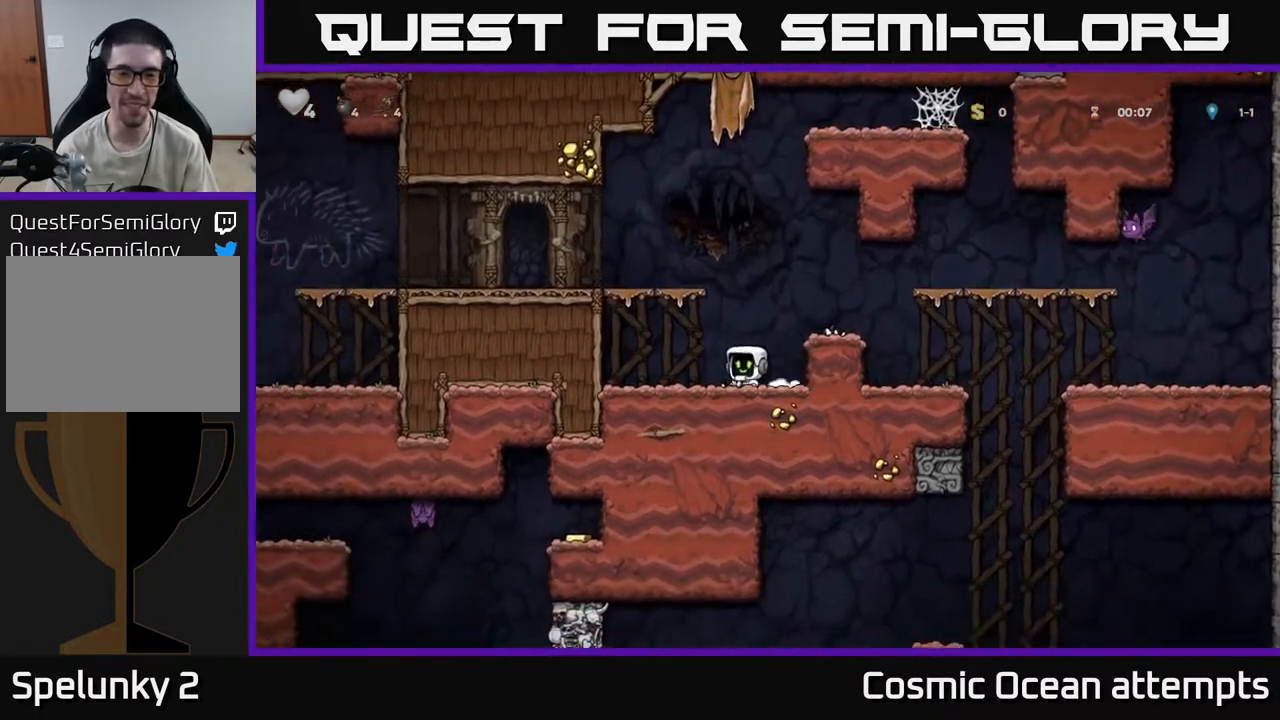
{"buttons": ["DPAD_LEFT"], "left_stick": "center", "right_stick": "center", "events": [[33, "X", "down"], [83, "DPAD_DOWN", "up"], [117, "DPAD_LEFT", "down"], [133, "X", "up"], [200, "A", "down"], [400, "A", "up"]]}
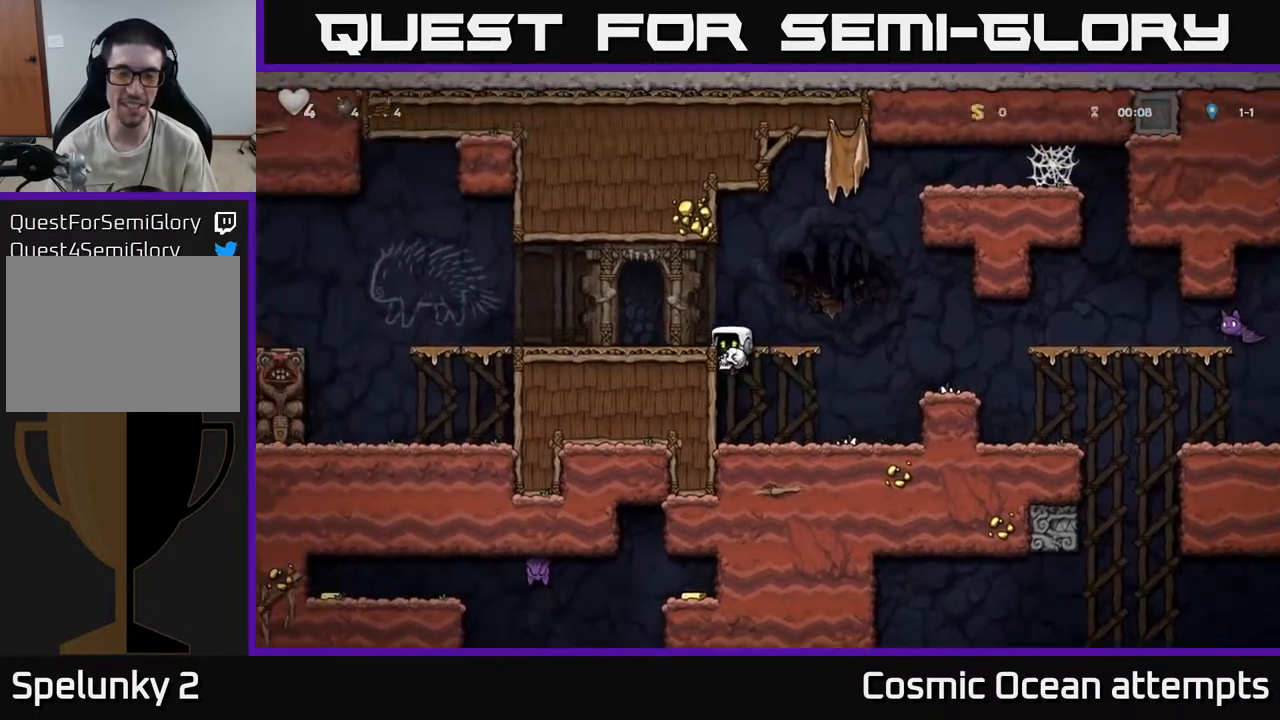
{"buttons": ["DPAD_LEFT"], "left_stick": "center", "right_stick": "center", "events": [[67, "A", "down"], [200, "A", "up"]]}
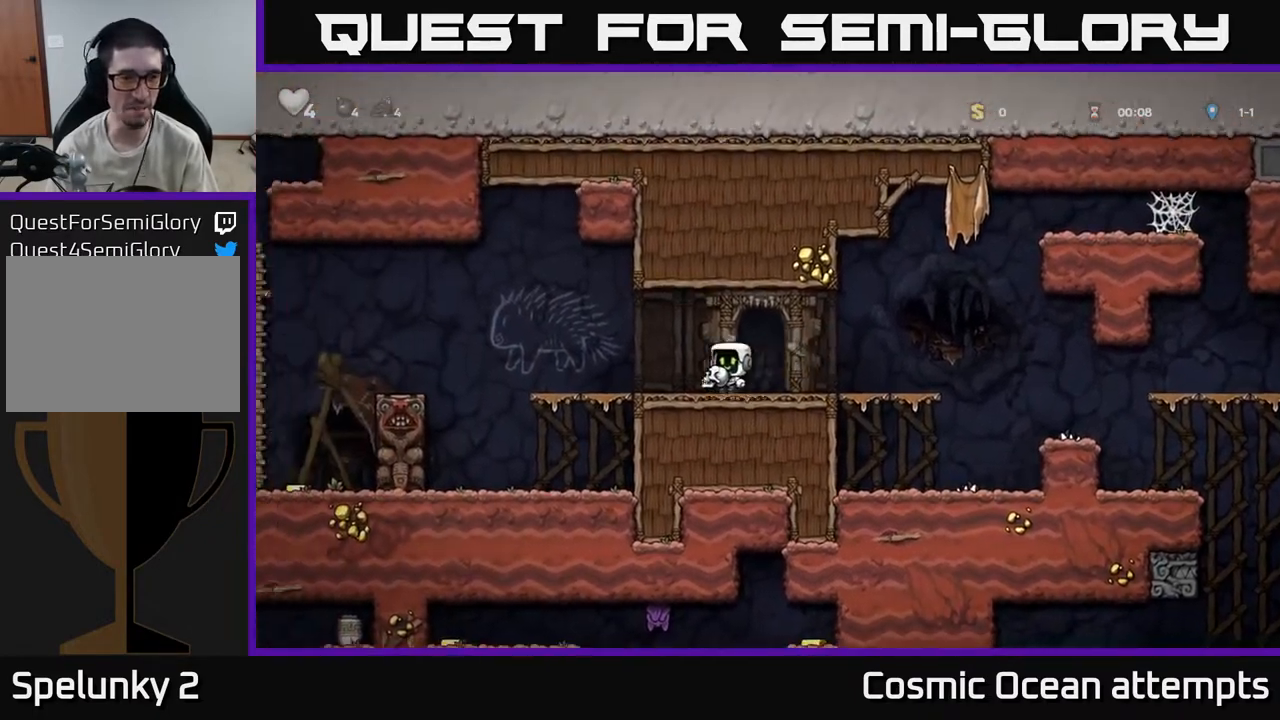
{"buttons": ["DPAD_LEFT"], "left_stick": "center", "right_stick": "center", "events": [[283, "A", "down"], [417, "A", "up"]]}
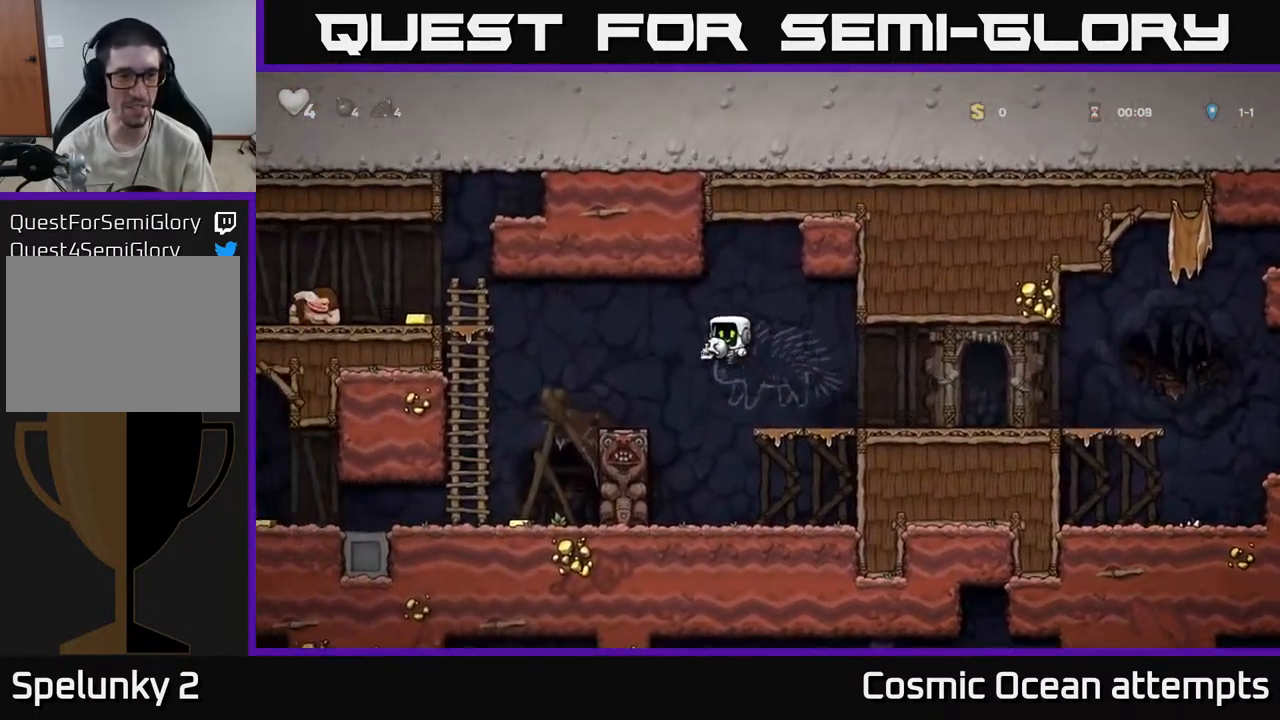
{"buttons": [], "left_stick": "center", "right_stick": "center", "events": [[283, "DPAD_LEFT", "up"]]}
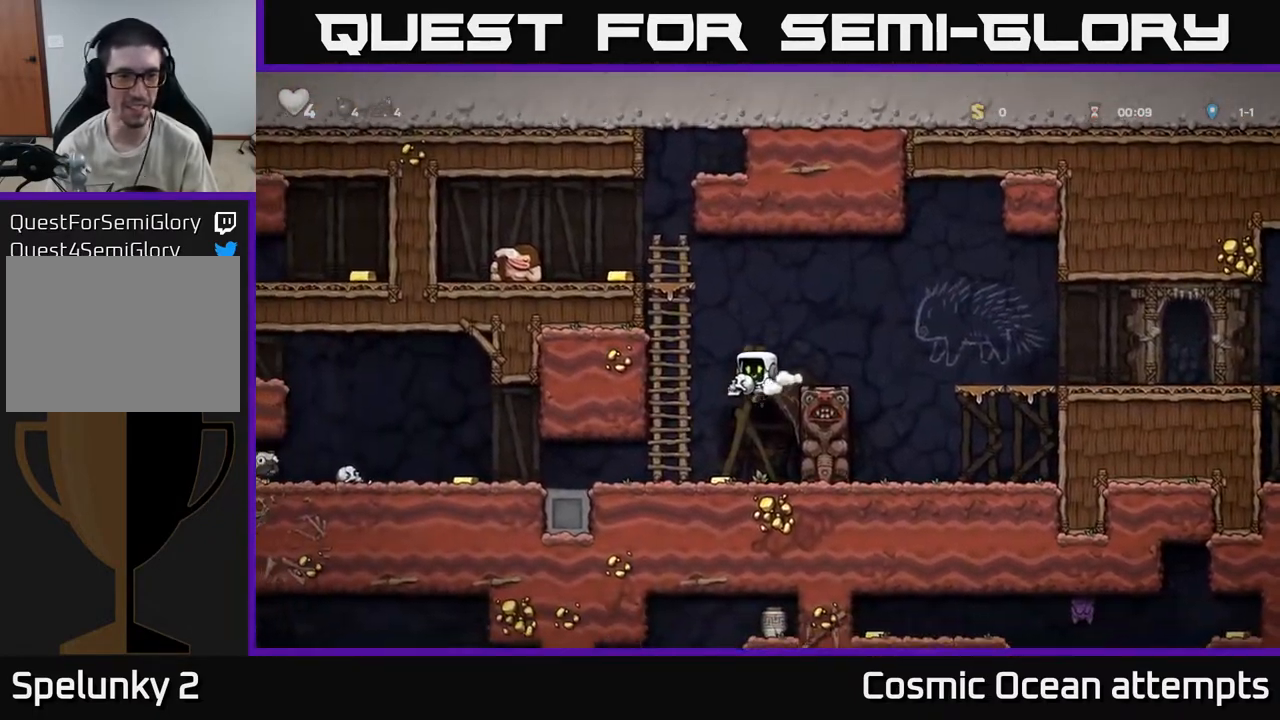
{"buttons": ["DPAD_UP"], "left_stick": "center", "right_stick": "center", "events": [[83, "DPAD_LEFT", "down"], [233, "DPAD_LEFT", "up"], [267, "A", "down"], [267, "DPAD_UP", "down"], [467, "A", "up"]]}
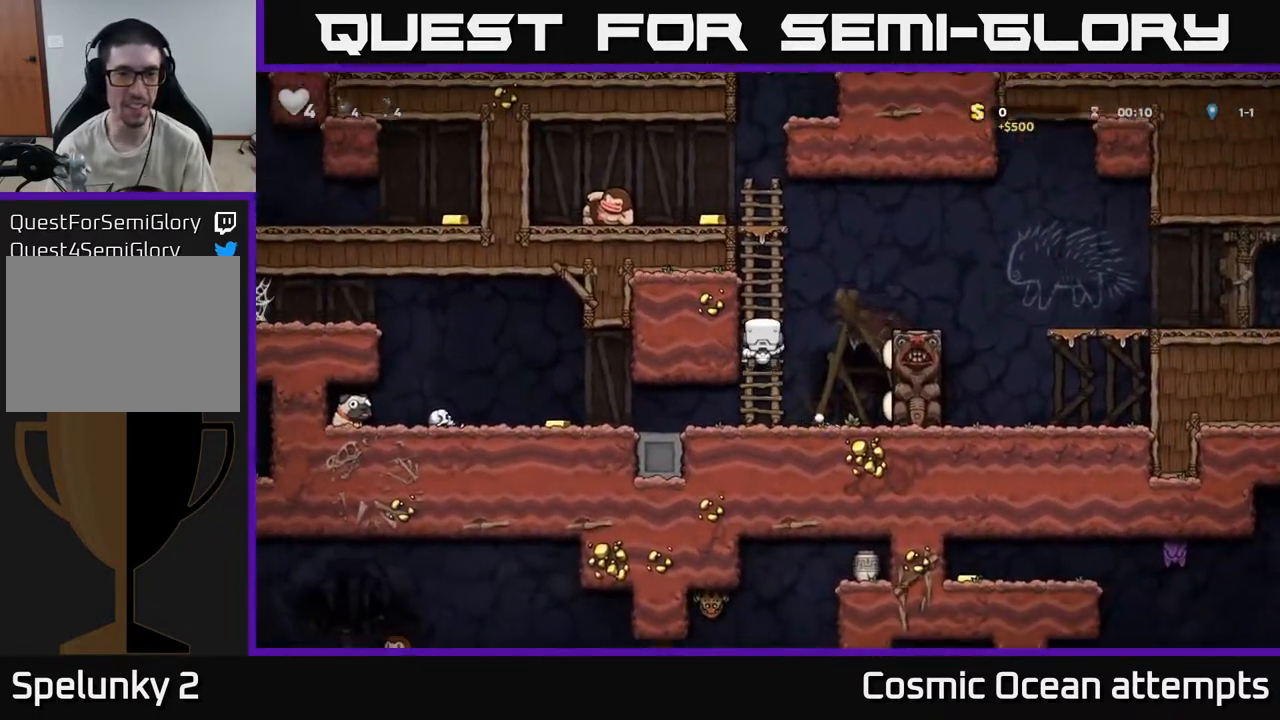
{"buttons": ["DPAD_LEFT"], "left_stick": "center", "right_stick": "center", "events": [[317, "A", "down"], [417, "DPAD_LEFT", "down"], [433, "DPAD_UP", "up"], [467, "A", "up"]]}
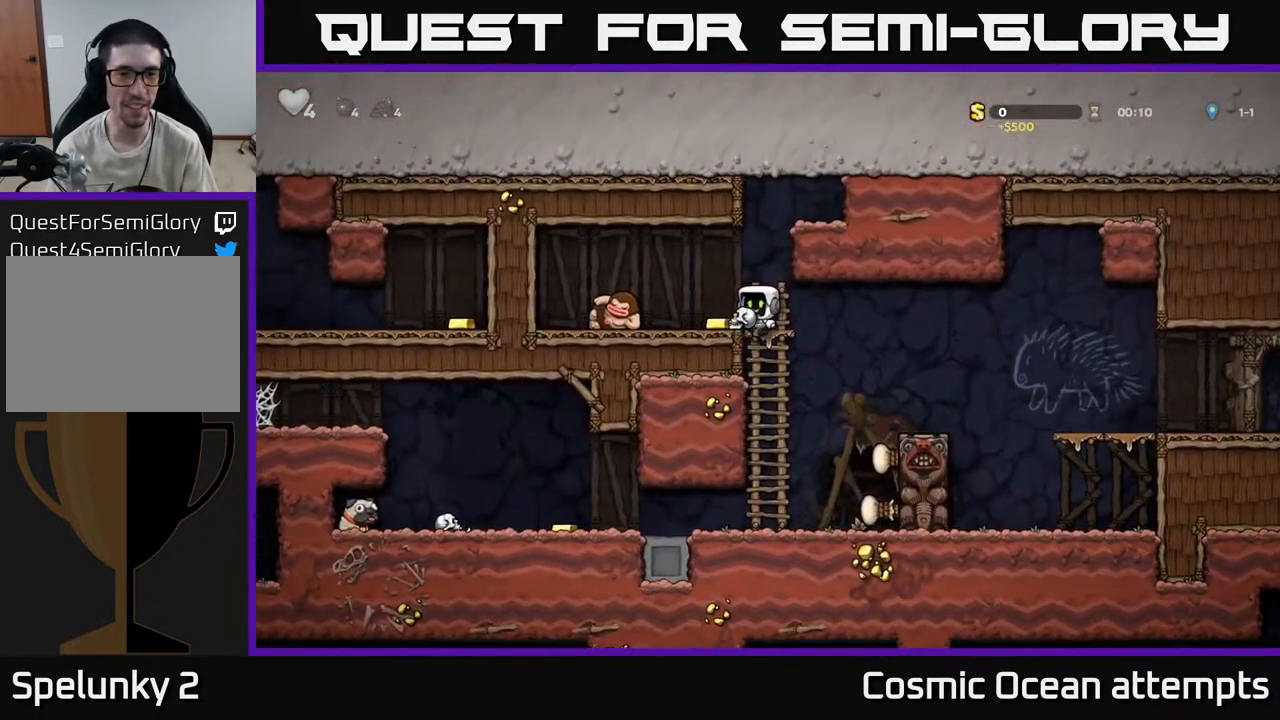
{"buttons": ["DPAD_RIGHT"], "left_stick": "center", "right_stick": "center", "events": [[17, "DPAD_LEFT", "up"], [150, "DPAD_LEFT", "down"], [233, "X", "down"], [267, "DPAD_LEFT", "up"], [317, "DPAD_RIGHT", "down"], [317, "X", "up"]]}
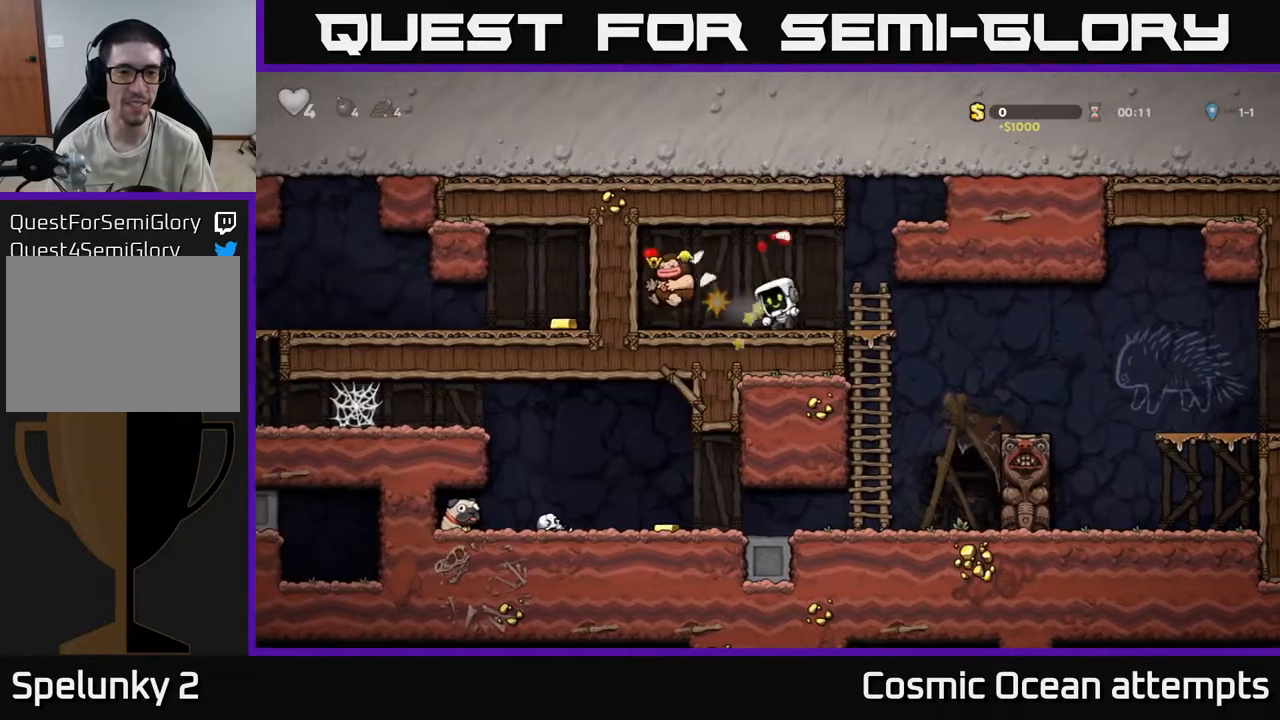
{"buttons": ["DPAD_LEFT"], "left_stick": "center", "right_stick": "center", "events": [[117, "DPAD_RIGHT", "up"], [133, "DPAD_DOWN", "down"], [200, "A", "down"], [300, "A", "up"], [317, "DPAD_DOWN", "up"], [483, "DPAD_LEFT", "down"]]}
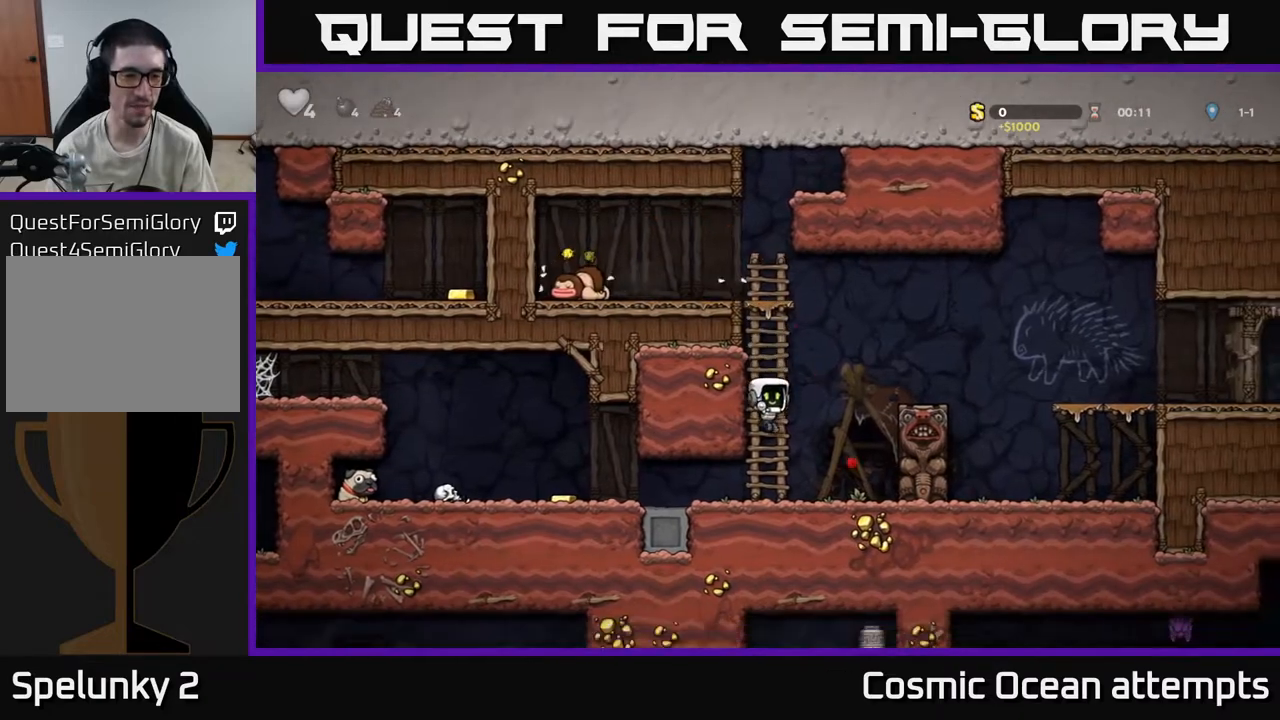
{"buttons": ["DPAD_LEFT"], "left_stick": "center", "right_stick": "center", "events": []}
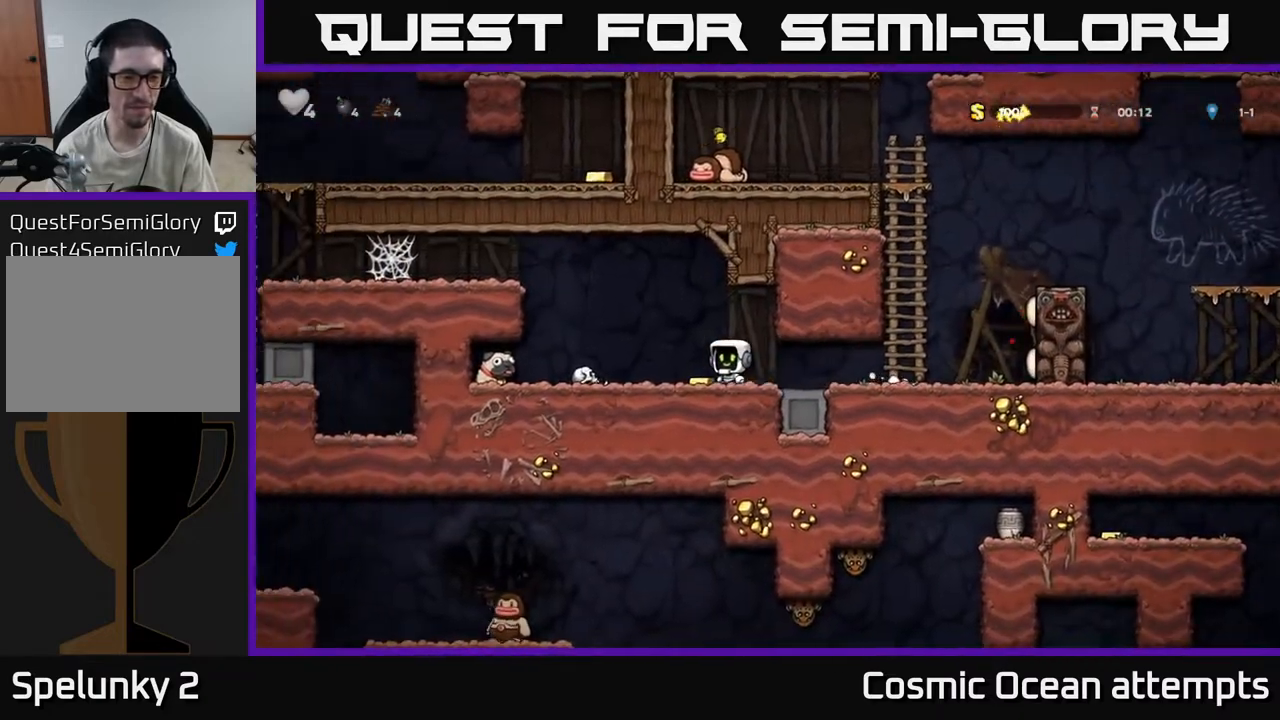
{"buttons": ["DPAD_LEFT"], "left_stick": "center", "right_stick": "center", "events": [[50, "A", "down"], [133, "A", "up"]]}
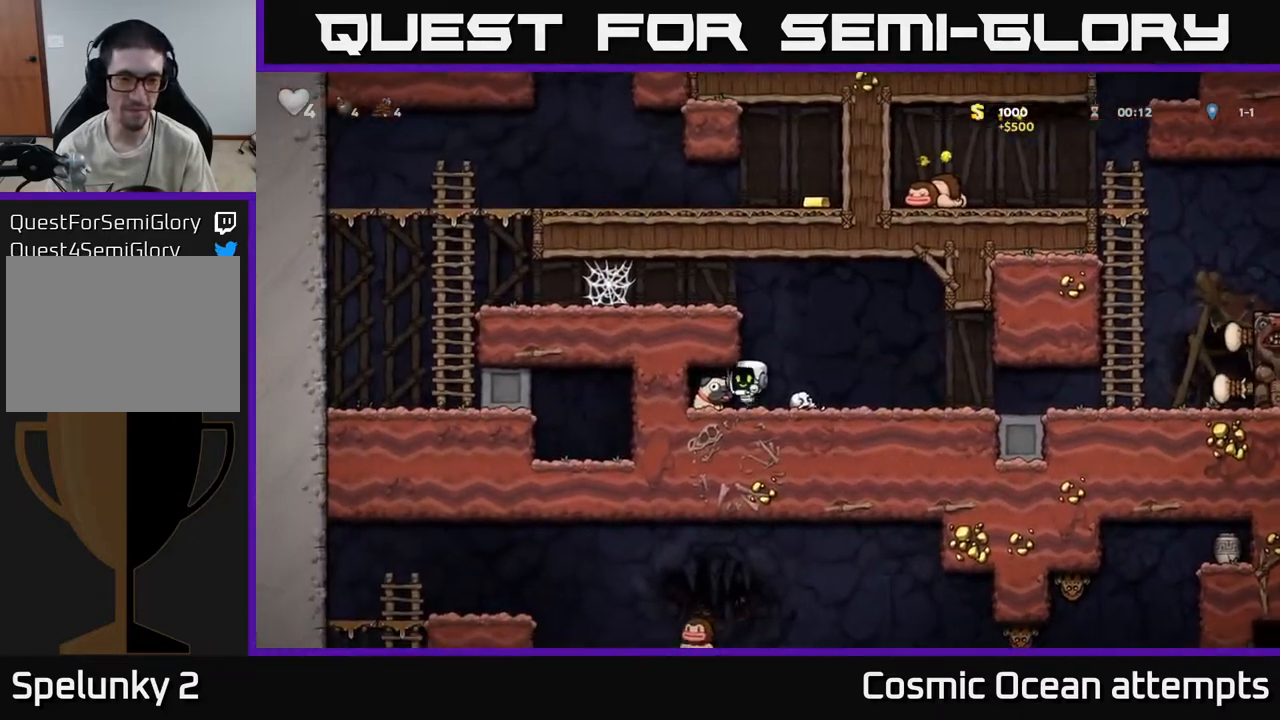
{"buttons": ["A", "DPAD_LEFT"], "left_stick": "center", "right_stick": "center", "events": [[17, "DPAD_DOWN", "down"], [100, "DPAD_LEFT", "up"], [117, "X", "down"], [167, "DPAD_DOWN", "up"], [167, "DPAD_RIGHT", "down"], [267, "X", "up"], [383, "DPAD_RIGHT", "up"], [400, "A", "down"], [417, "DPAD_LEFT", "down"]]}